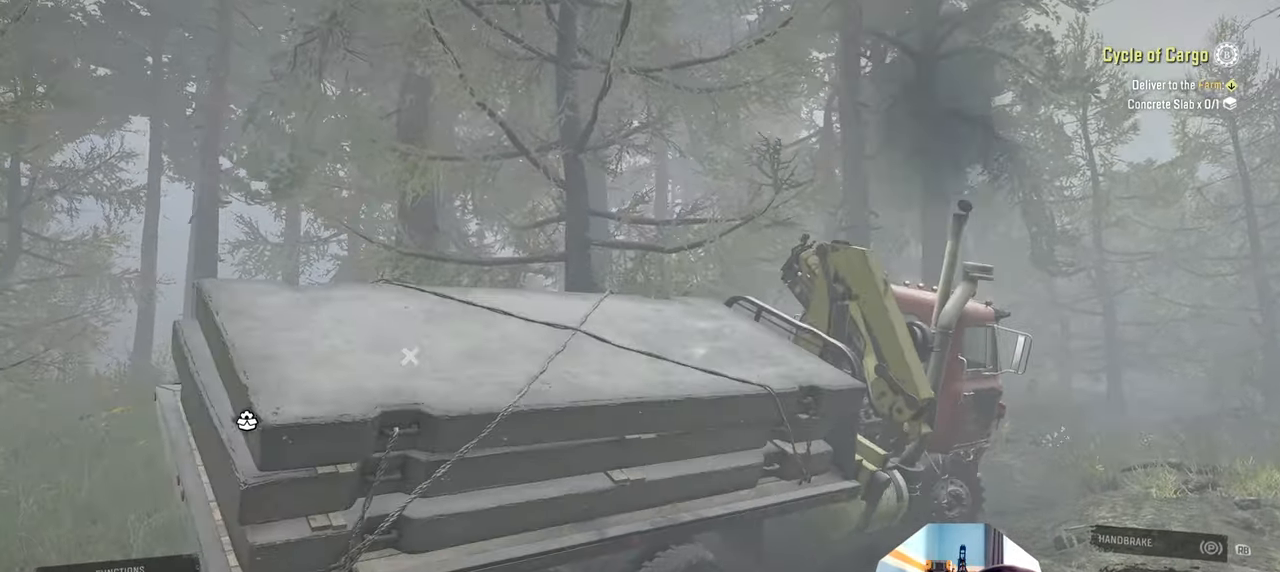
Gameplay with a controller (Xbox layout); each line is a JSON object with the inputs held at the frame after it. "events" lists button and stick changes between this image and that frame as [ms after this image, input, new state], when the widget could be followed in between.
{"buttons": ["R2"], "left_stick": "up", "right_stick": "center", "events": [[134, "left_stick", "up"], [267, "Y", "up"]]}
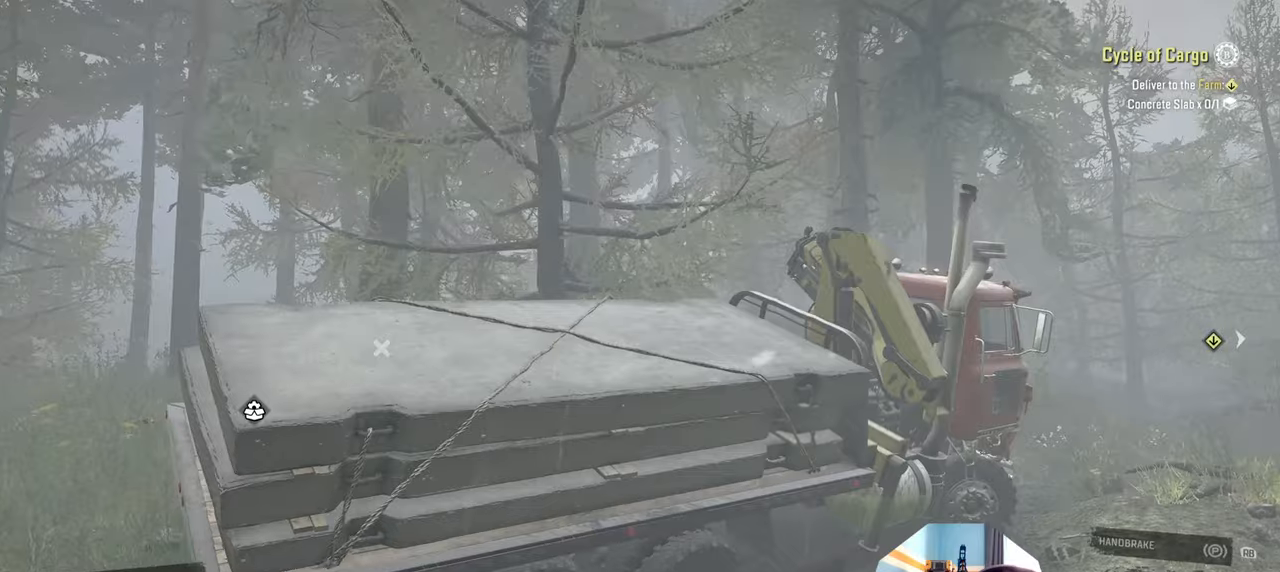
{"buttons": ["R2"], "left_stick": "up", "right_stick": "center", "events": [[334, "B", "down"], [434, "B", "up"]]}
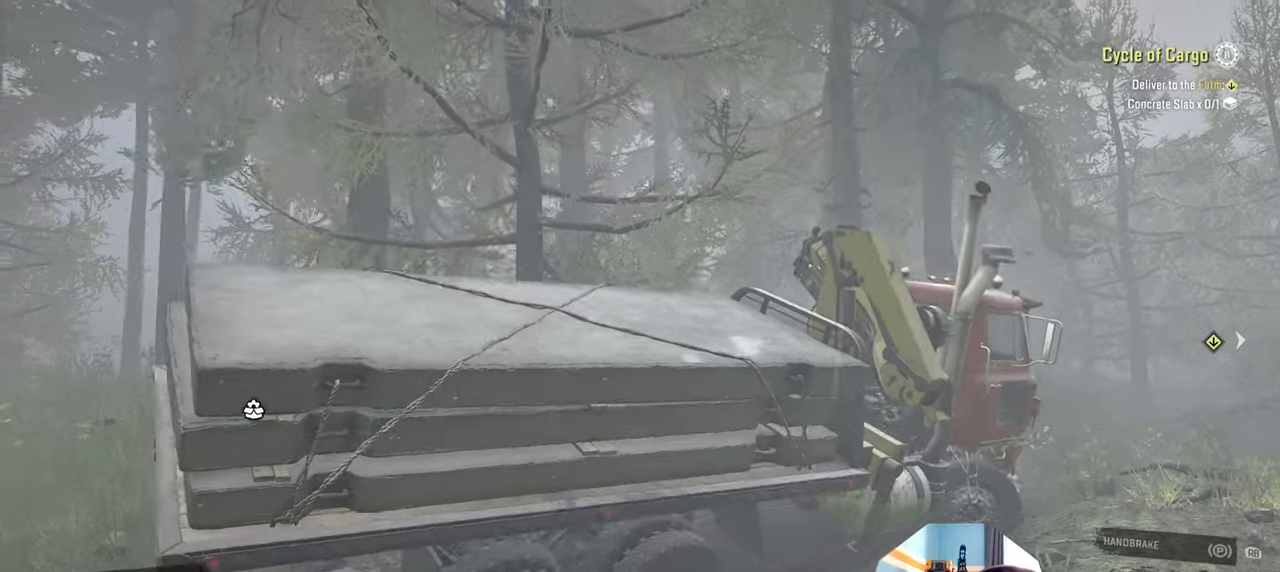
{"buttons": ["R2"], "left_stick": "up", "right_stick": "down-left", "events": [[234, "right_stick", "left"], [434, "right_stick", "down-left"]]}
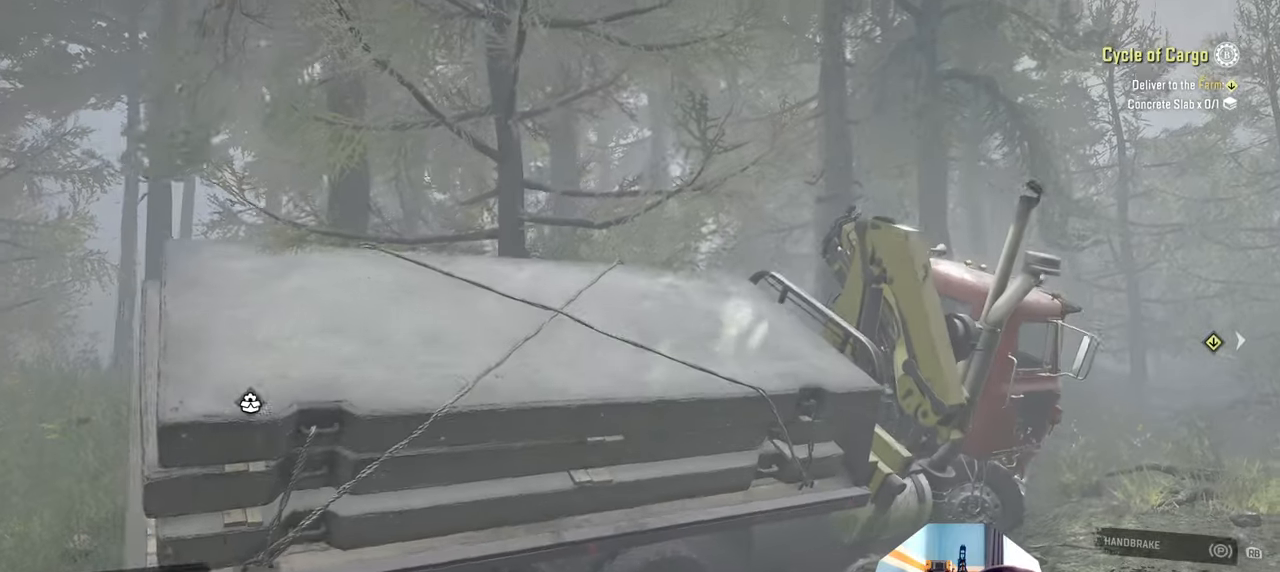
{"buttons": ["Y", "R2"], "left_stick": "up", "right_stick": "center", "events": [[134, "right_stick", "center"], [234, "Y", "down"], [400, "Y", "up"], [500, "Y", "down"]]}
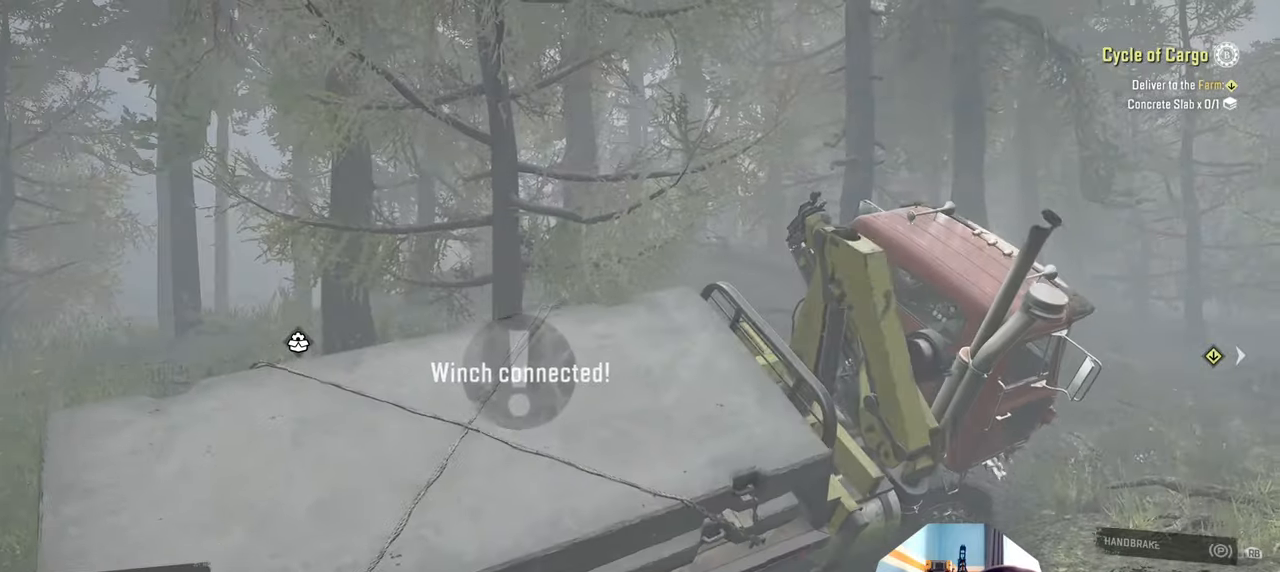
{"buttons": ["Y", "R2"], "left_stick": "up", "right_stick": "center", "events": []}
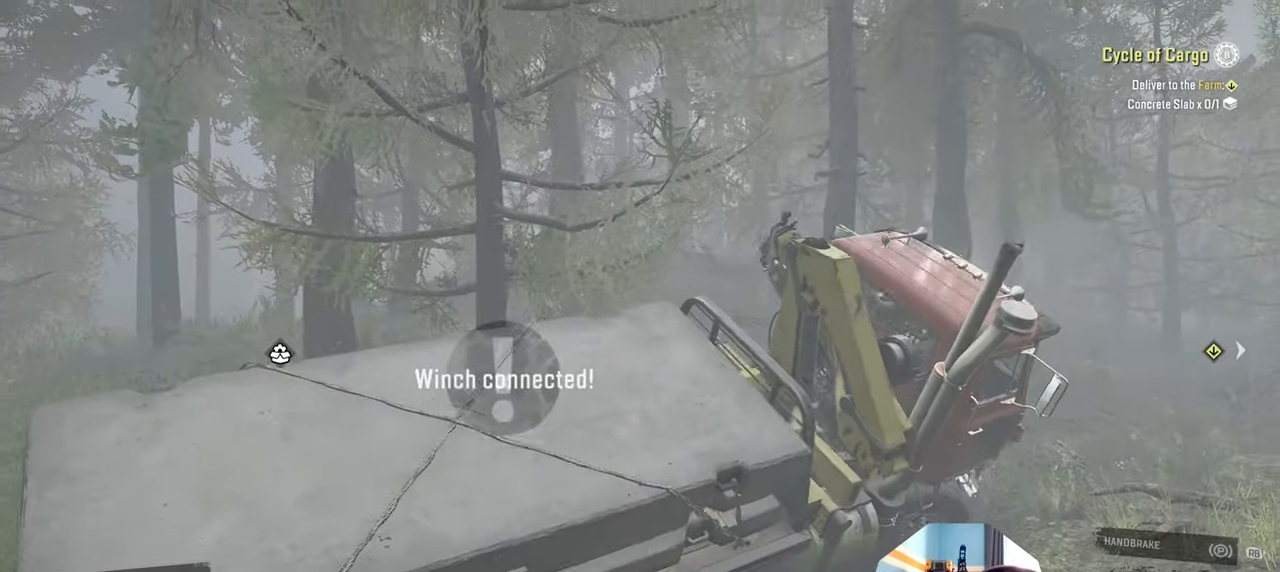
{"buttons": ["R2"], "left_stick": "up", "right_stick": "center", "events": [[434, "Y", "up"]]}
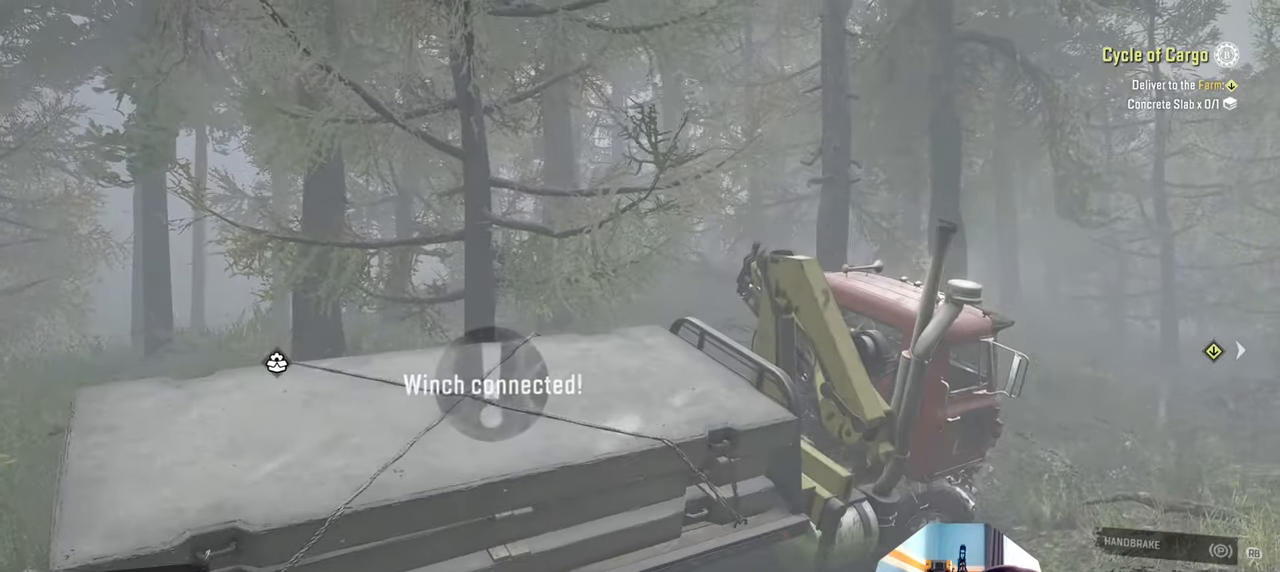
{"buttons": ["R2"], "left_stick": "up", "right_stick": "center", "events": [[300, "right_stick", "up-right"], [434, "right_stick", "center"]]}
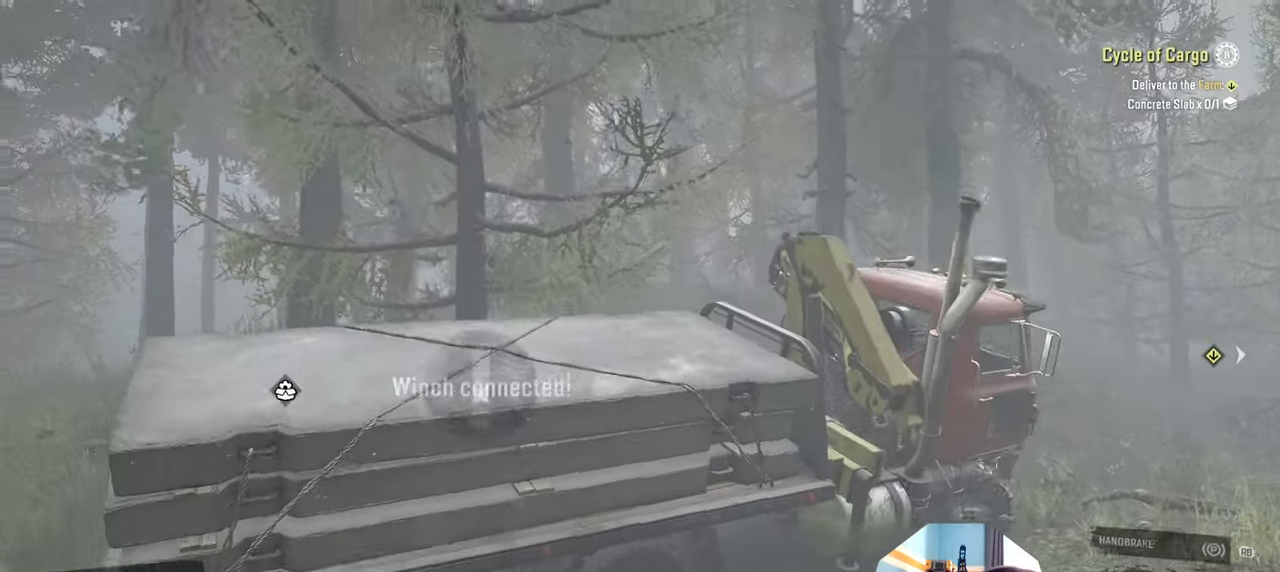
{"buttons": ["R2"], "left_stick": "up", "right_stick": "center", "events": []}
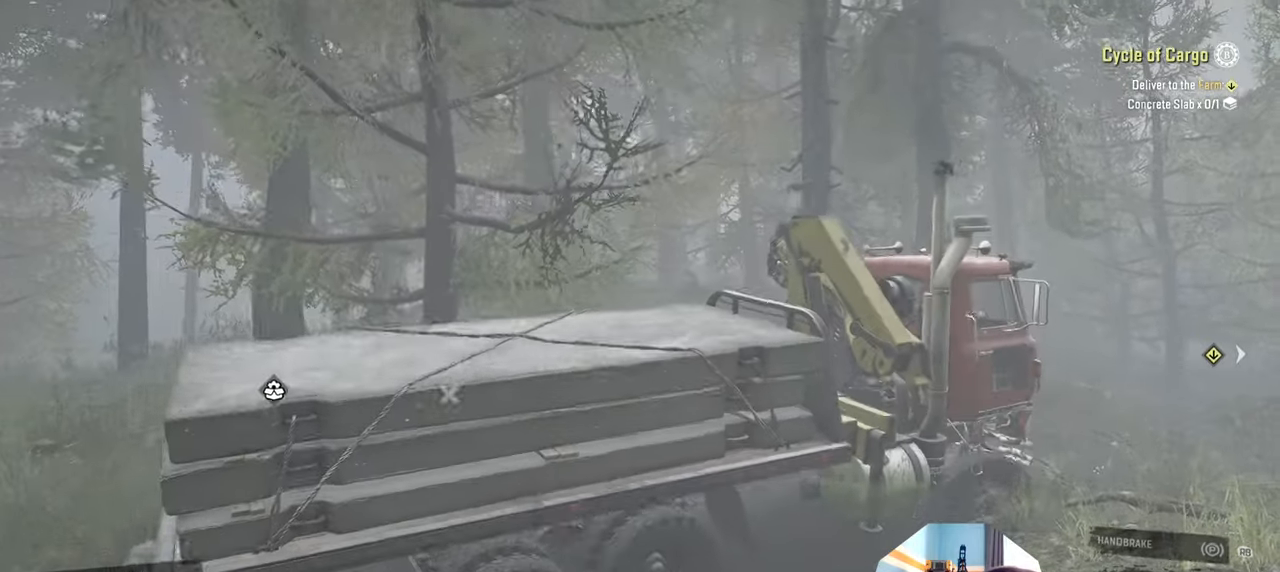
{"buttons": ["R2"], "left_stick": "up", "right_stick": "down-right", "events": [[34, "B", "down"], [100, "B", "up"], [300, "right_stick", "down-right"]]}
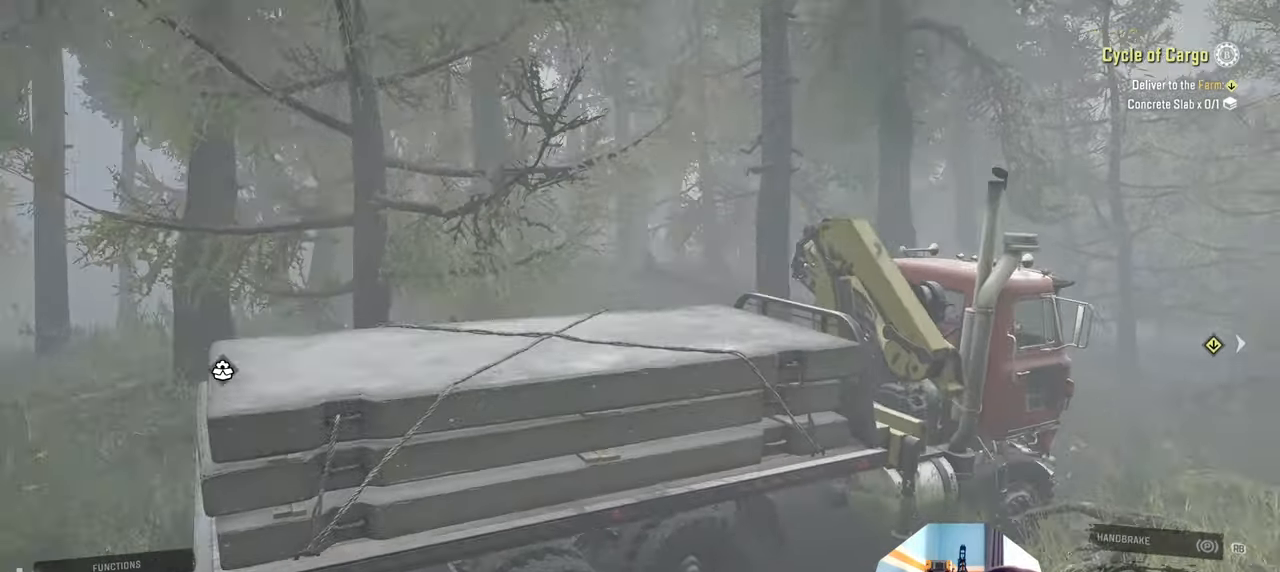
{"buttons": ["R2"], "left_stick": "left", "right_stick": "up-right"}
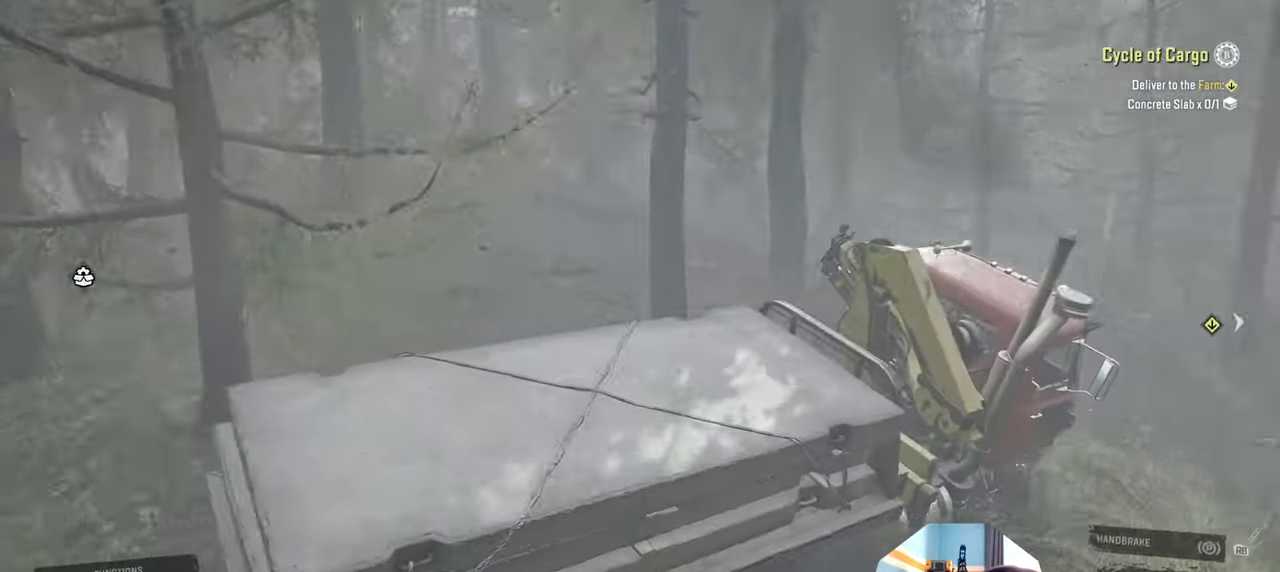
{"buttons": ["R2"], "left_stick": "down", "right_stick": "right", "events": [[34, "right_stick", "right"], [300, "left_stick", "center"], [400, "left_stick", "down"]]}
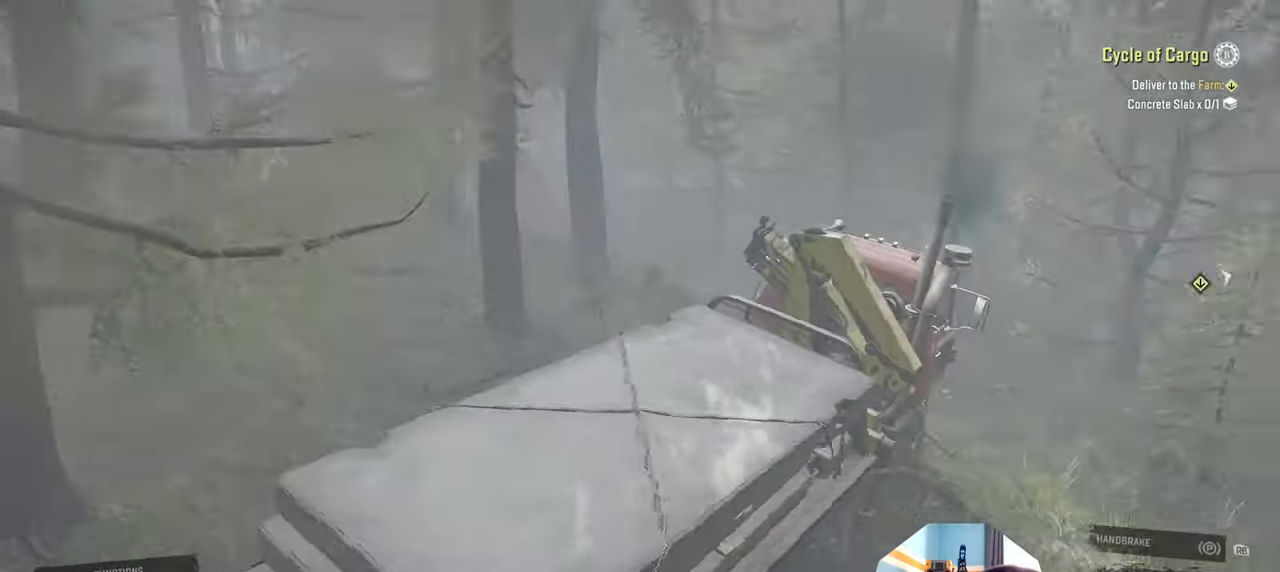
{"buttons": ["R2"], "left_stick": "up-left", "right_stick": "center", "events": [[67, "right_stick", "down"], [167, "left_stick", "left"], [200, "right_stick", "center"], [267, "left_stick", "up-left"]]}
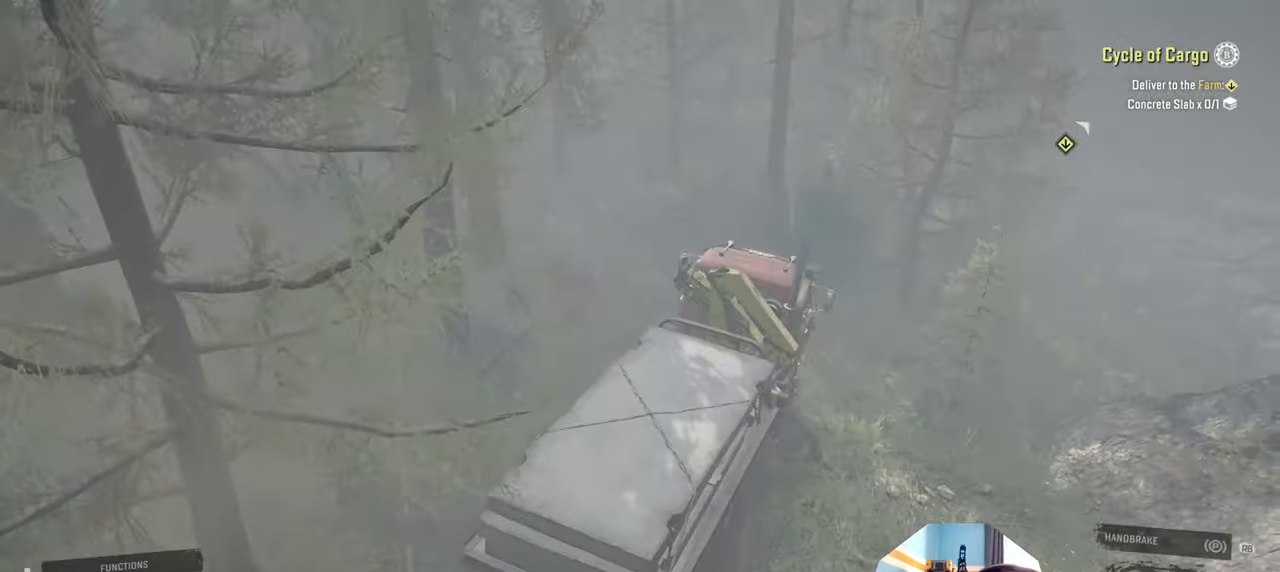
{"buttons": [], "left_stick": "right", "right_stick": "down-right", "events": [[100, "right_stick", "down"], [234, "left_stick", "right"], [267, "R2", "up"], [300, "right_stick", "down-right"]]}
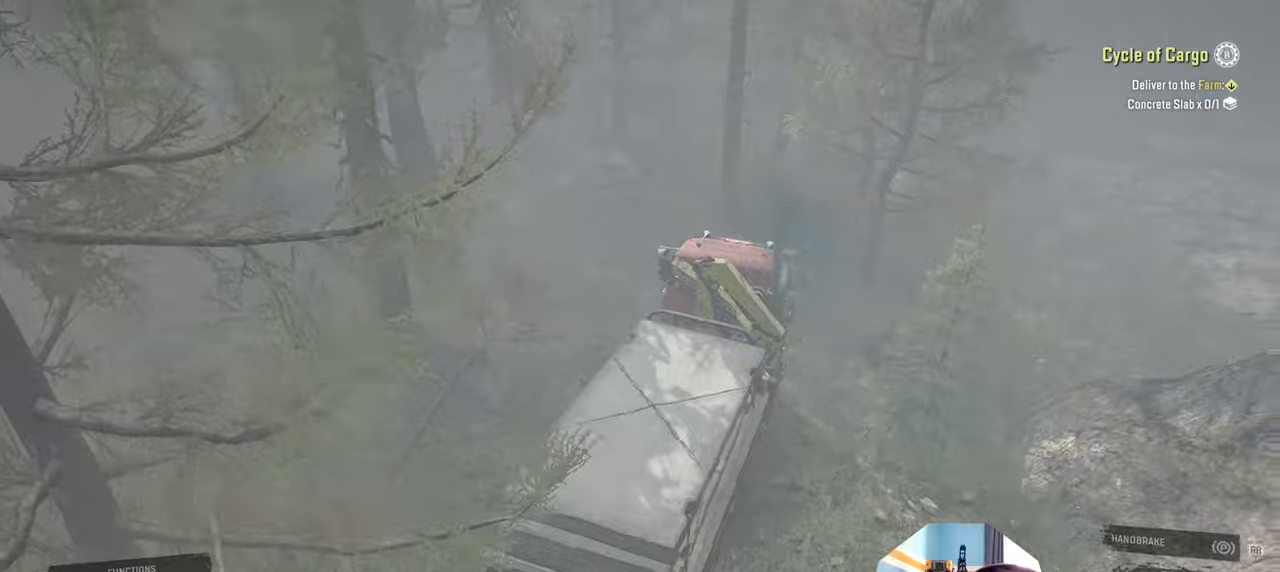
{"buttons": ["R2"], "left_stick": "up-right", "right_stick": "center", "events": [[200, "right_stick", "down-left"], [267, "R2", "down"], [267, "right_stick", "center"], [300, "left_stick", "up-right"]]}
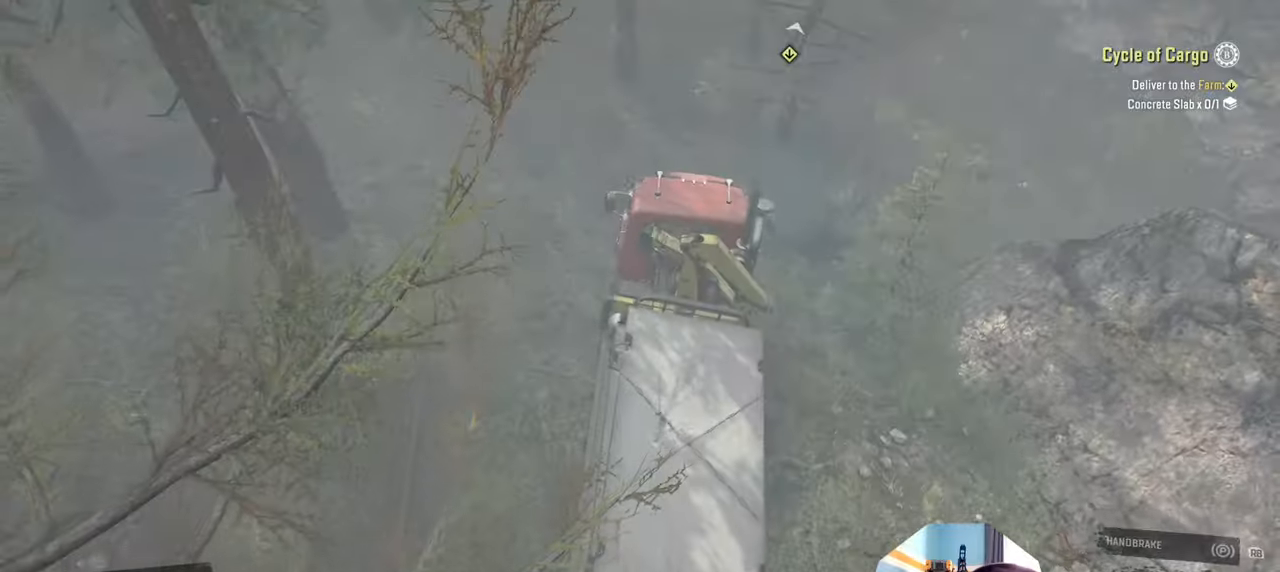
{"buttons": ["R2"], "left_stick": "up-right", "right_stick": "up", "events": [[400, "right_stick", "up"]]}
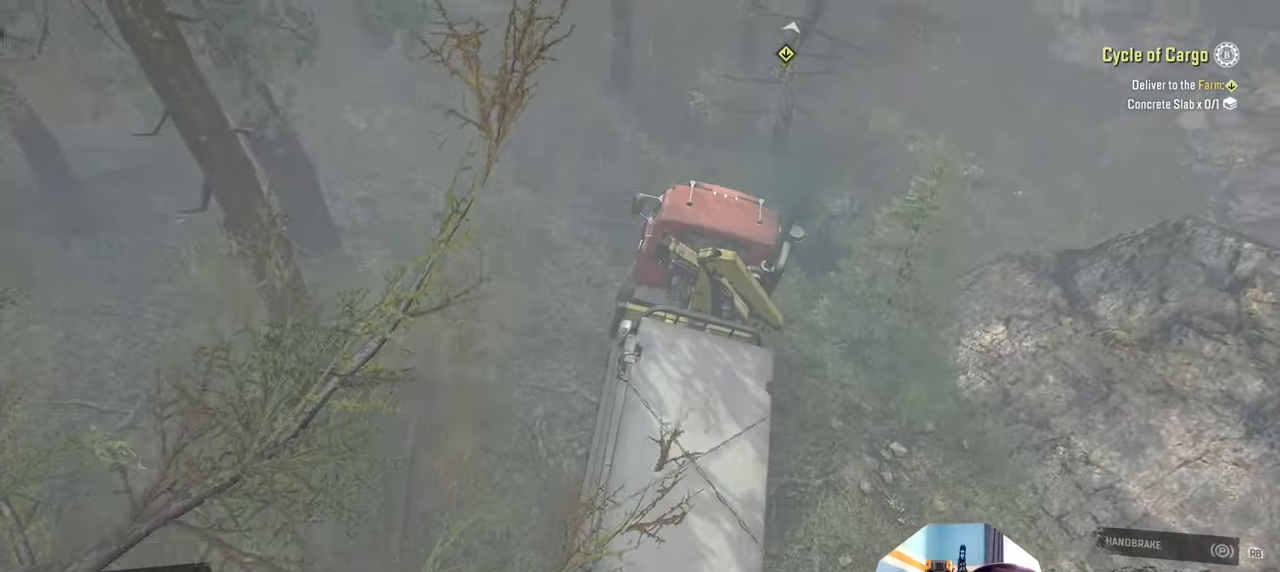
{"buttons": ["R2"], "left_stick": "up-right", "right_stick": "left", "events": [[34, "right_stick", "up-left"], [167, "right_stick", "up"], [267, "right_stick", "center"], [400, "right_stick", "left"]]}
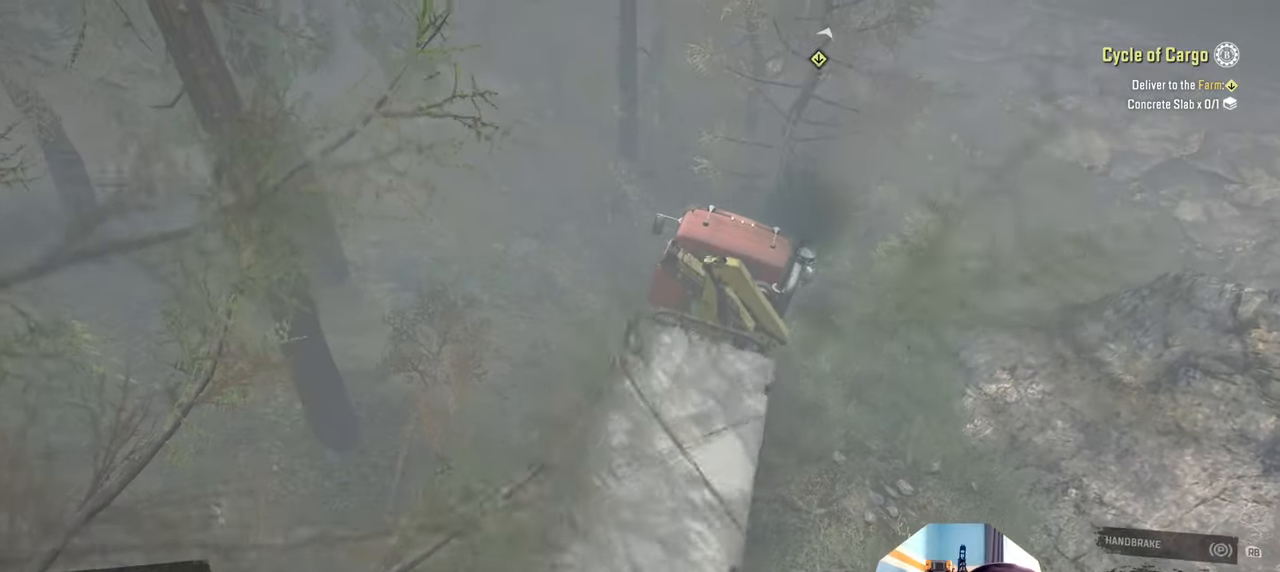
{"buttons": [], "left_stick": "up-right", "right_stick": "up-left", "events": [[267, "right_stick", "up-left"], [300, "R2", "up"]]}
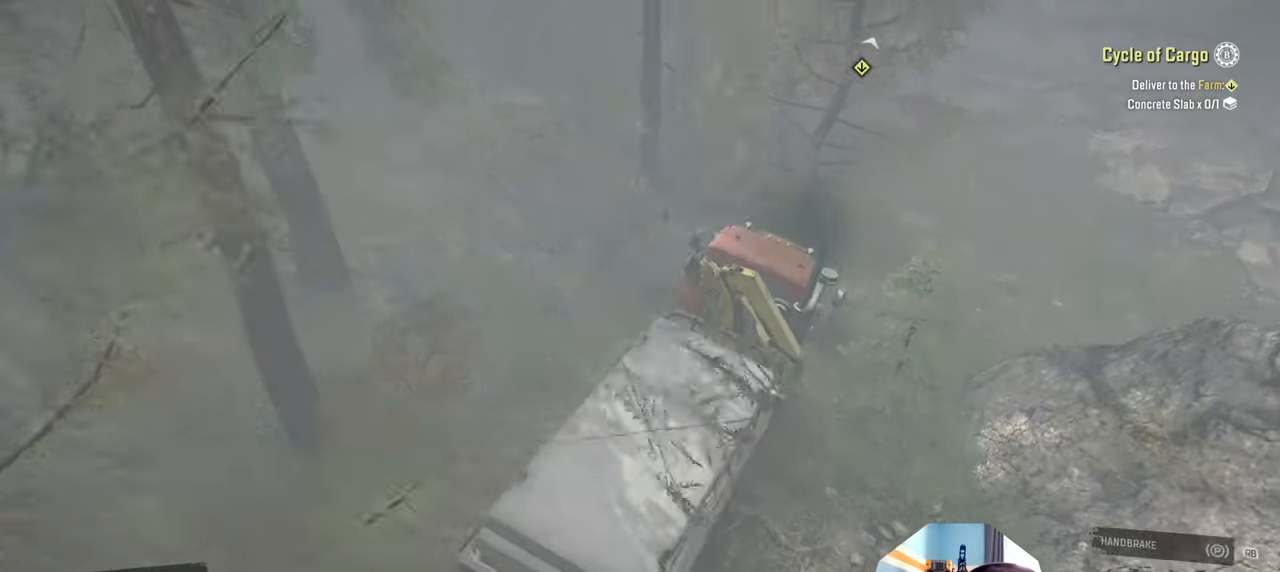
{"buttons": [], "left_stick": "center", "right_stick": "up-left", "events": [[367, "left_stick", "center"], [400, "R1", "down"], [500, "R1", "up"]]}
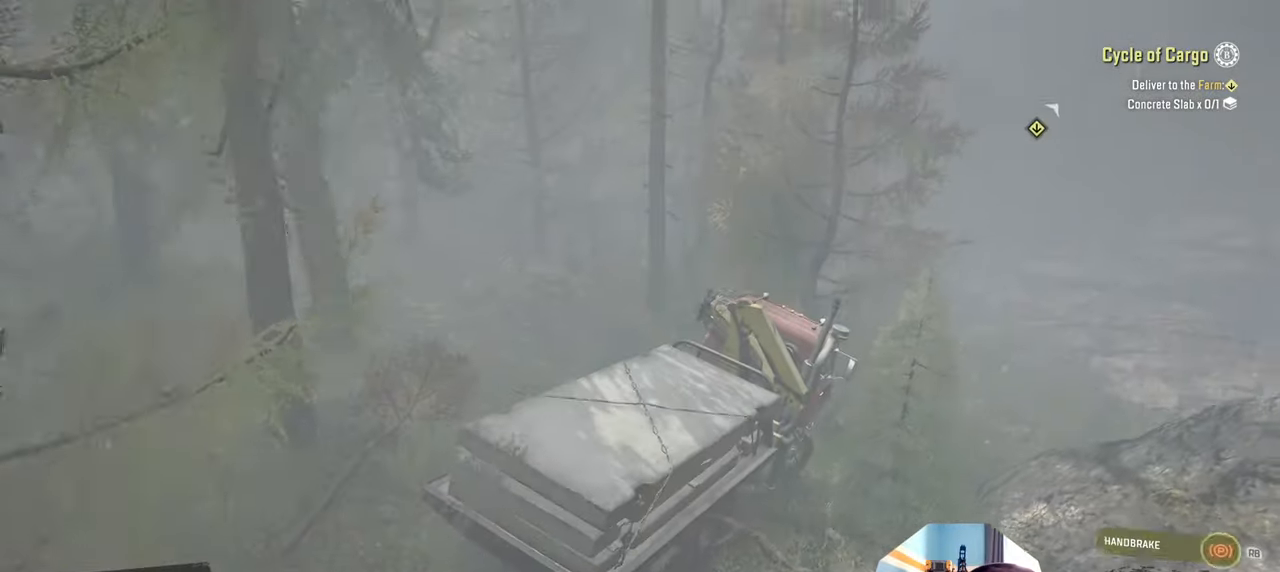
{"buttons": [], "left_stick": "center", "right_stick": "center", "events": [[100, "right_stick", "center"], [200, "SELECT", "down"], [334, "SELECT", "up"]]}
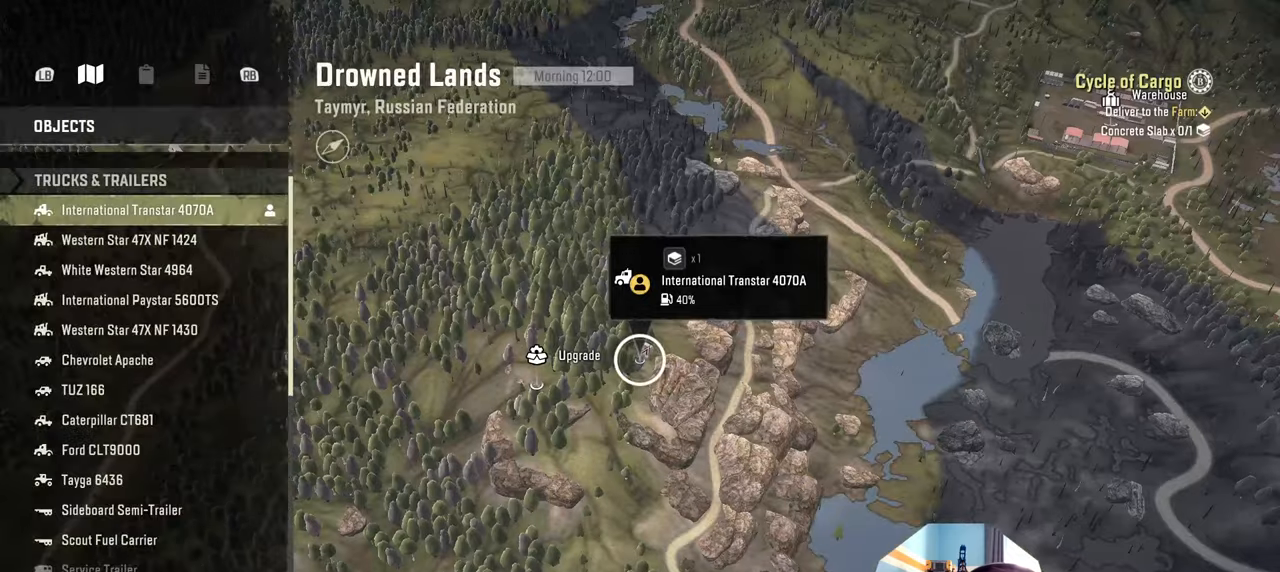
{"buttons": ["B"], "left_stick": "center", "right_stick": "center", "events": [[500, "B", "down"]]}
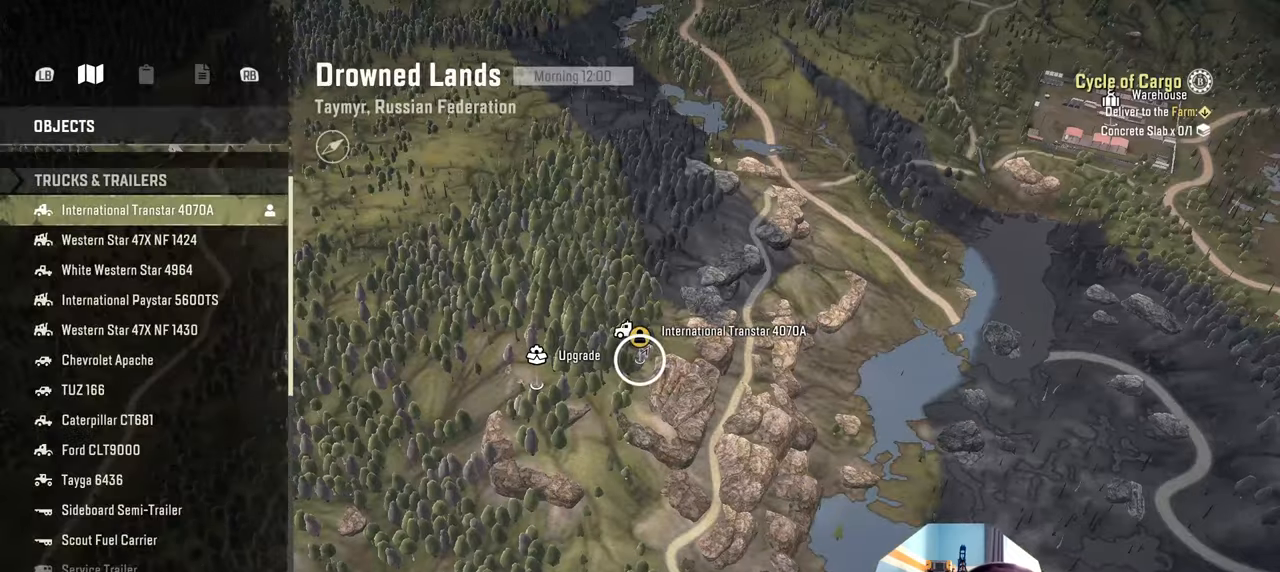
{"buttons": [], "left_stick": "center", "right_stick": "center", "events": [[67, "B", "up"], [134, "B", "down"], [267, "B", "up"]]}
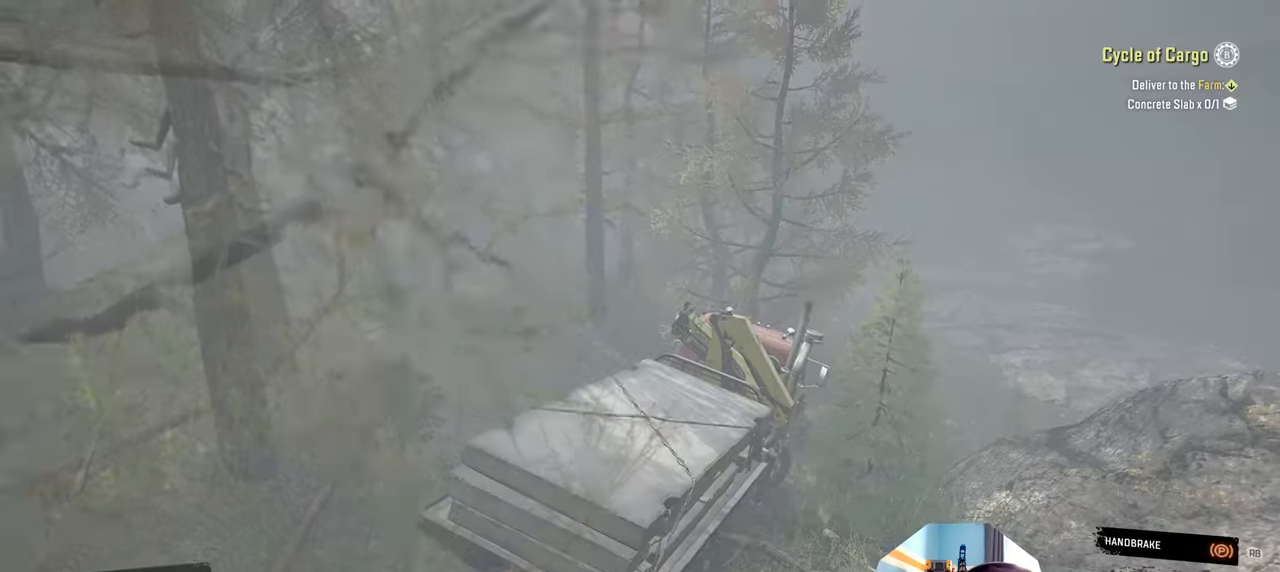
{"buttons": [], "left_stick": "center", "right_stick": "center", "events": [[367, "DPAD_UP", "down"], [434, "DPAD_UP", "up"]]}
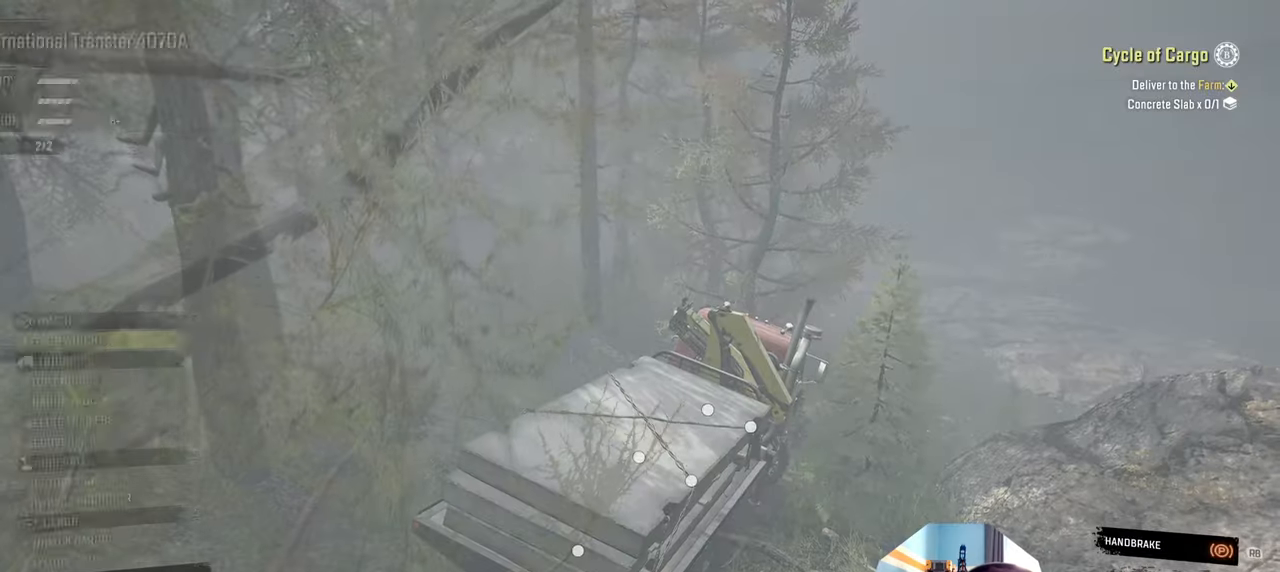
{"buttons": [], "left_stick": "center", "right_stick": "center", "events": []}
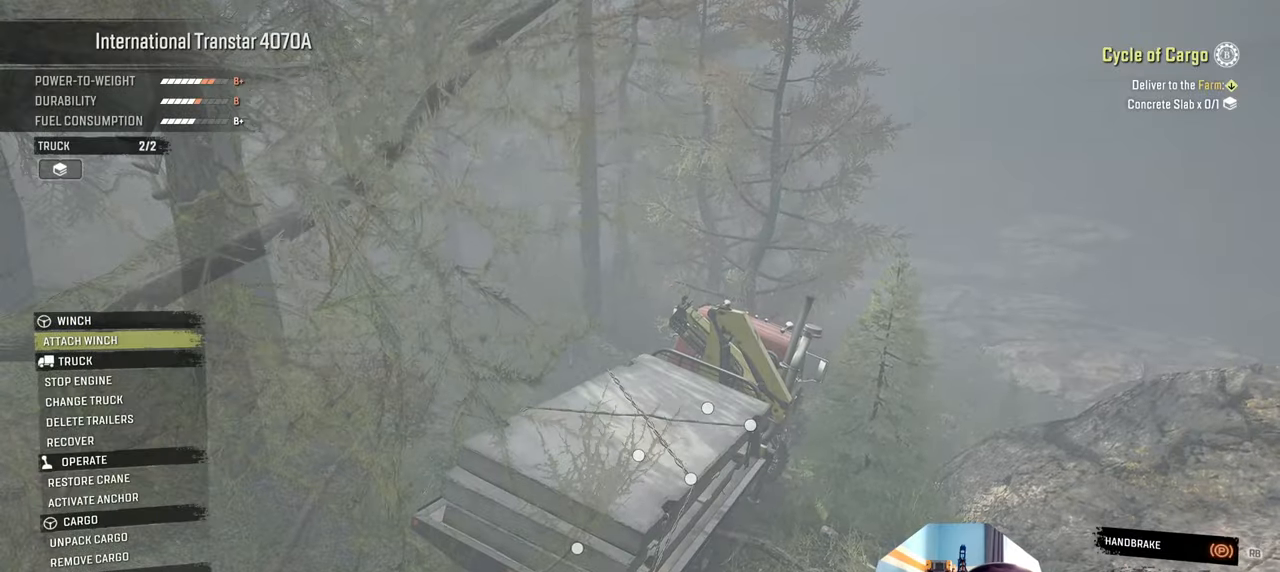
{"buttons": [], "left_stick": "center", "right_stick": "center", "events": [[267, "START", "down"], [400, "START", "up"]]}
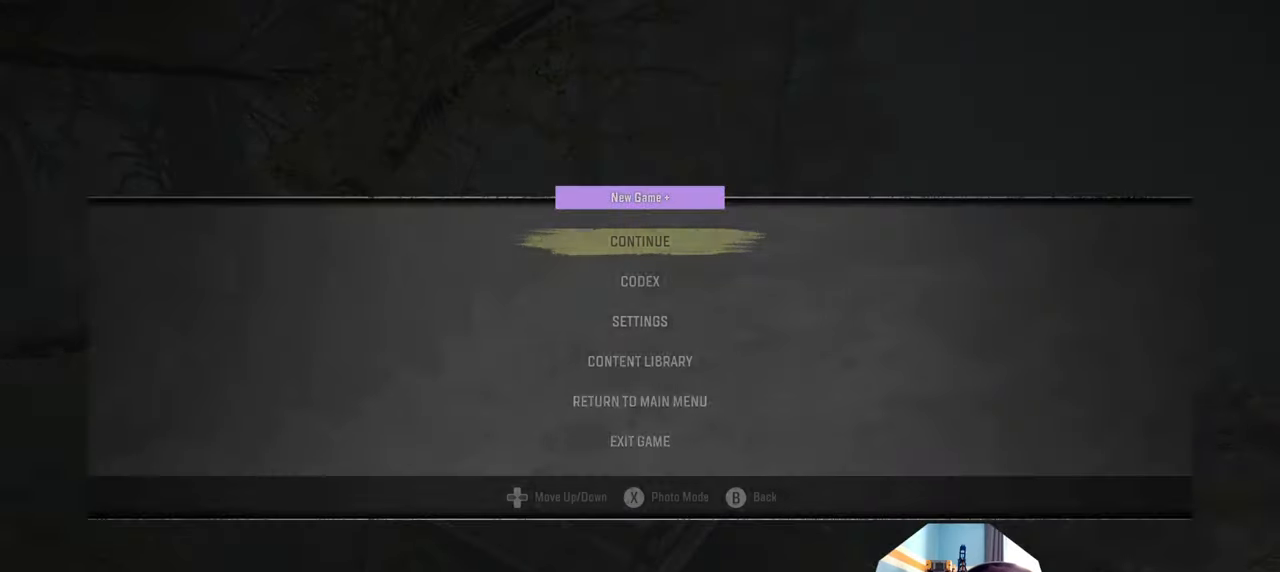
{"buttons": [], "left_stick": "center", "right_stick": "center", "events": [[334, "X", "down"], [367, "X", "up"]]}
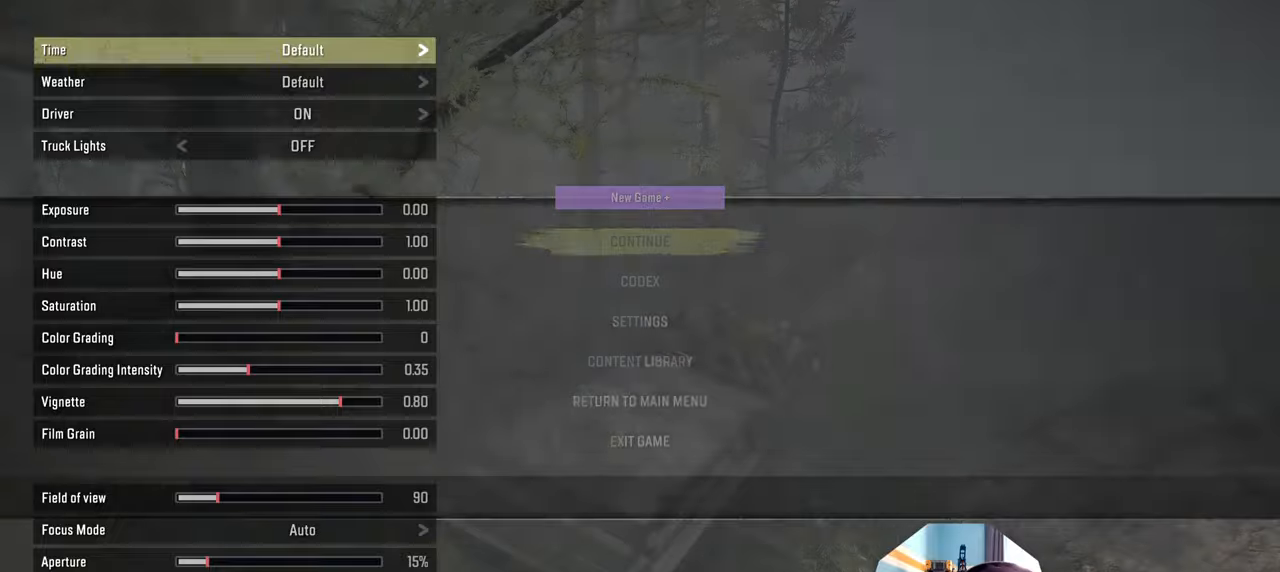
{"buttons": ["DPAD_RIGHT"], "left_stick": "center", "right_stick": "center", "events": [[467, "DPAD_RIGHT", "down"]]}
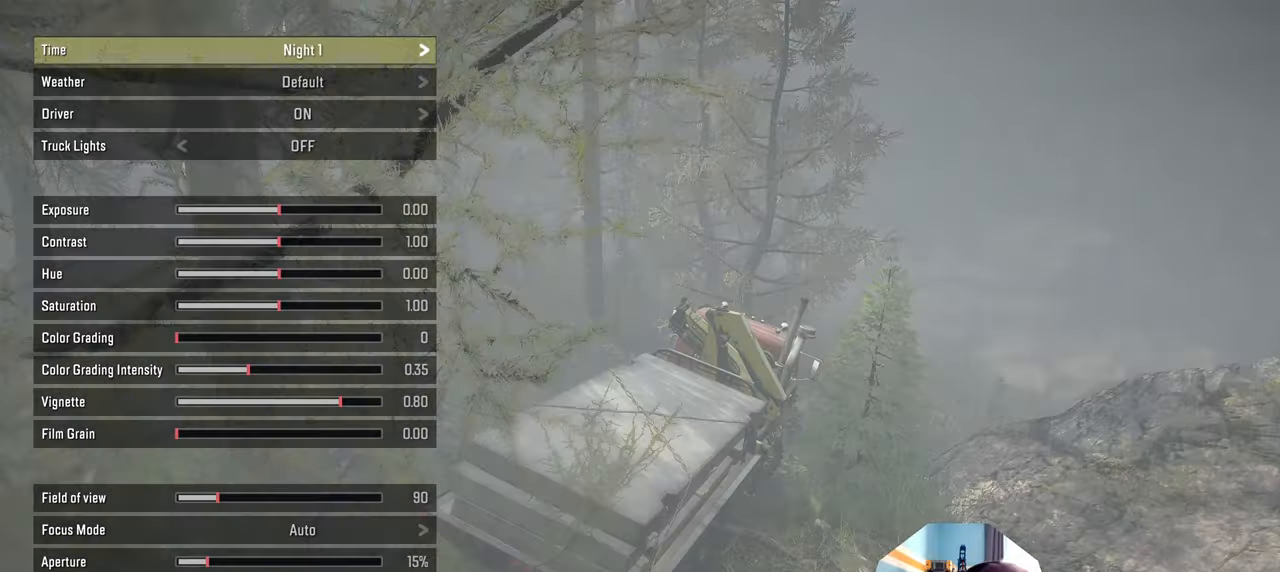
{"buttons": [], "left_stick": "center", "right_stick": "center", "events": [[67, "DPAD_RIGHT", "up"], [200, "DPAD_RIGHT", "down"], [267, "DPAD_RIGHT", "up"]]}
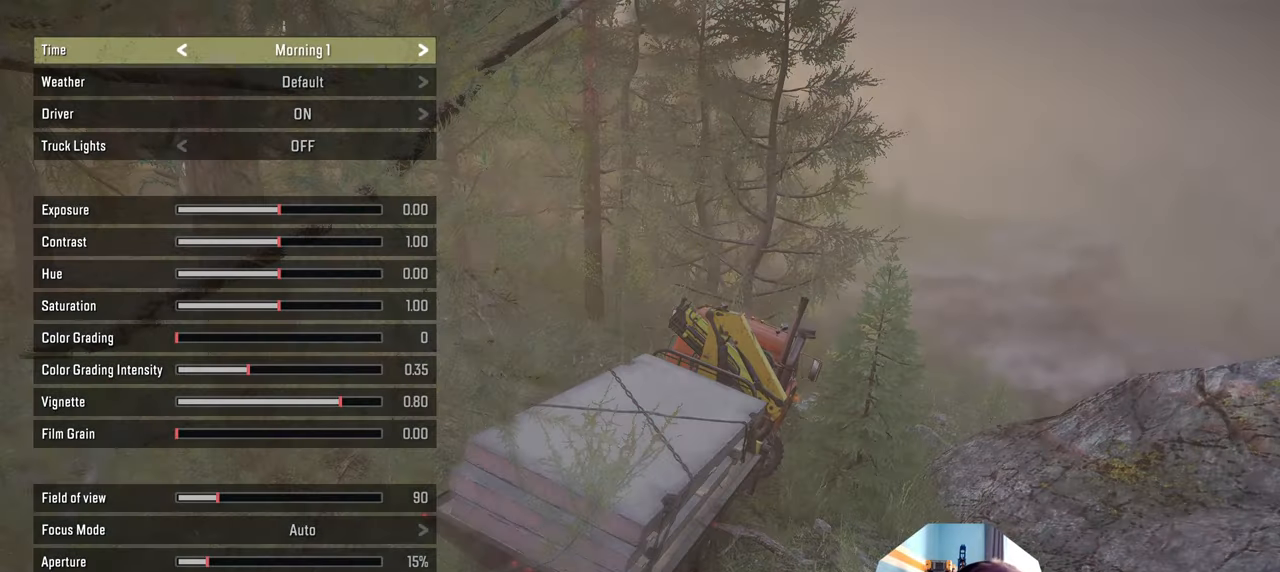
{"buttons": [], "left_stick": "center", "right_stick": "center", "events": [[167, "DPAD_RIGHT", "down"], [267, "DPAD_RIGHT", "up"]]}
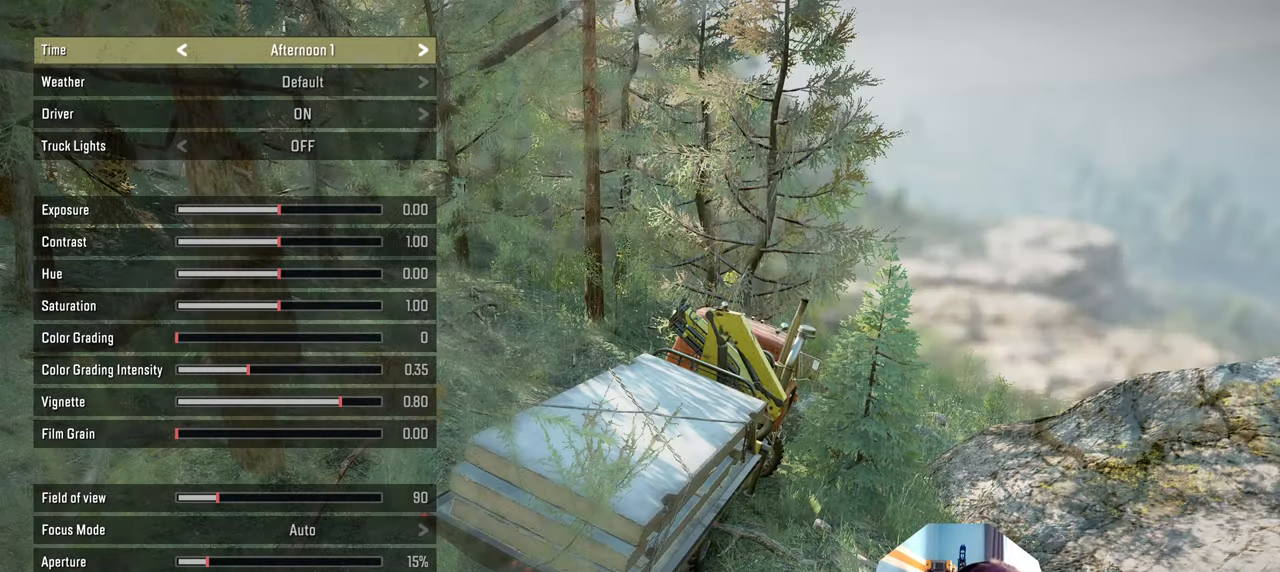
{"buttons": [], "left_stick": "center", "right_stick": "center", "events": [[34, "DPAD_DOWN", "down"], [167, "DPAD_DOWN", "up"], [300, "DPAD_RIGHT", "down"], [367, "DPAD_RIGHT", "up"]]}
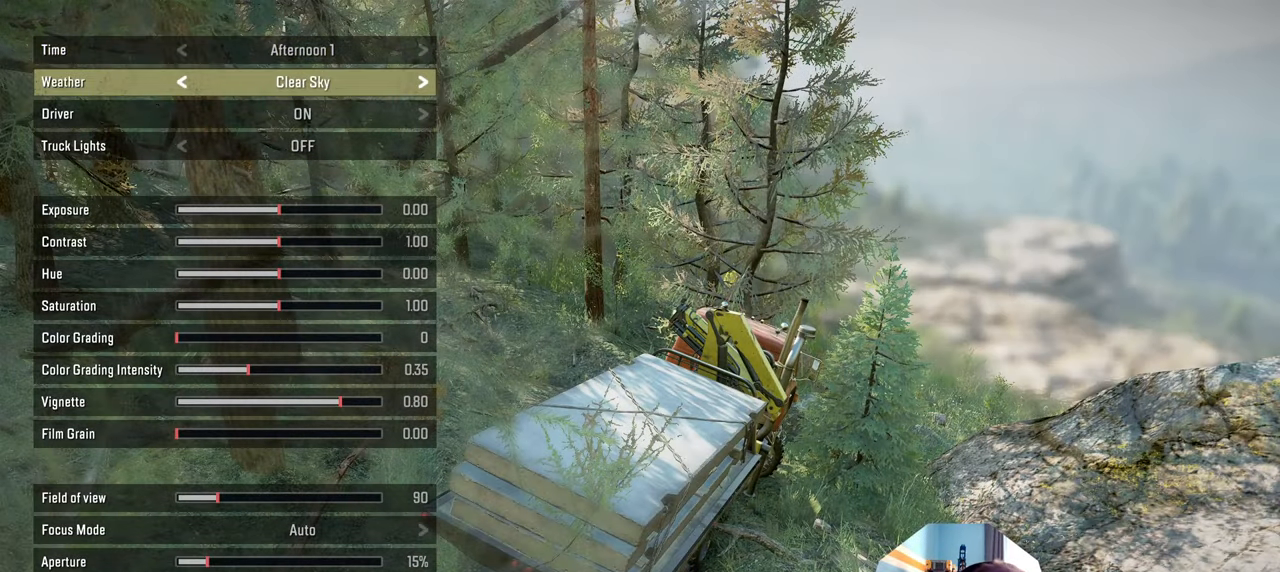
{"buttons": [], "left_stick": "center", "right_stick": "center", "events": [[34, "DPAD_DOWN", "down"], [167, "DPAD_DOWN", "up"], [334, "DPAD_RIGHT", "down"], [400, "DPAD_RIGHT", "up"]]}